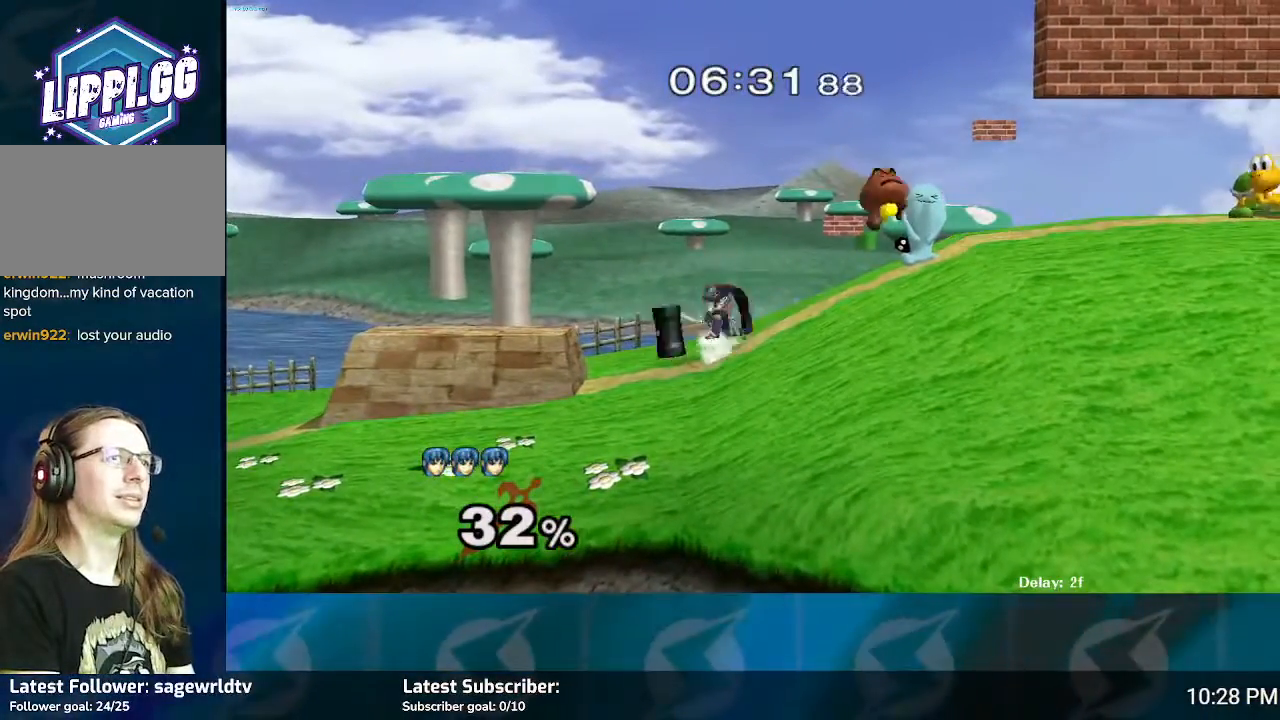
Gameplay with a controller (Nintendo layout); each line is a JSON object with the inputs held at the frame after it. "events" lists button and stick changes between this image and that frame as [ms after this image, input, new state], when the widget could be followed in between. Not read: L3 R3.
{"buttons": [], "left_stick": "right", "right_stick": "center", "events": []}
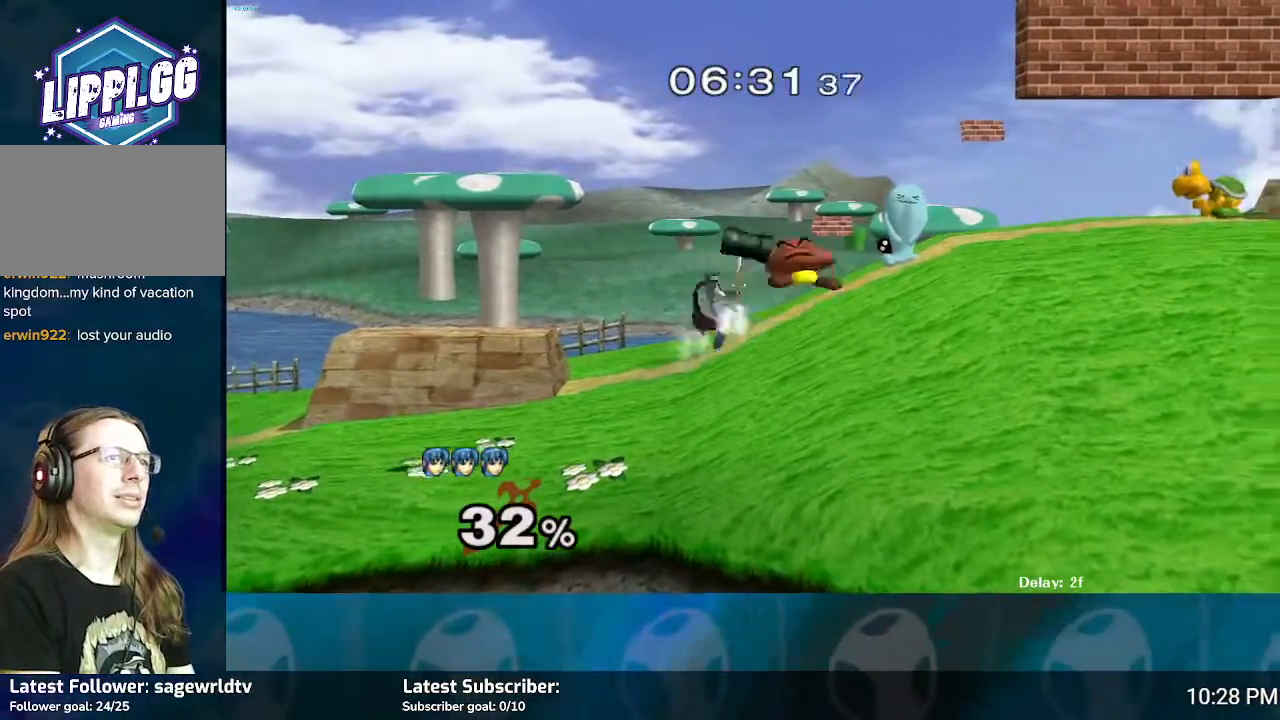
{"buttons": [], "left_stick": "right", "right_stick": "center", "events": []}
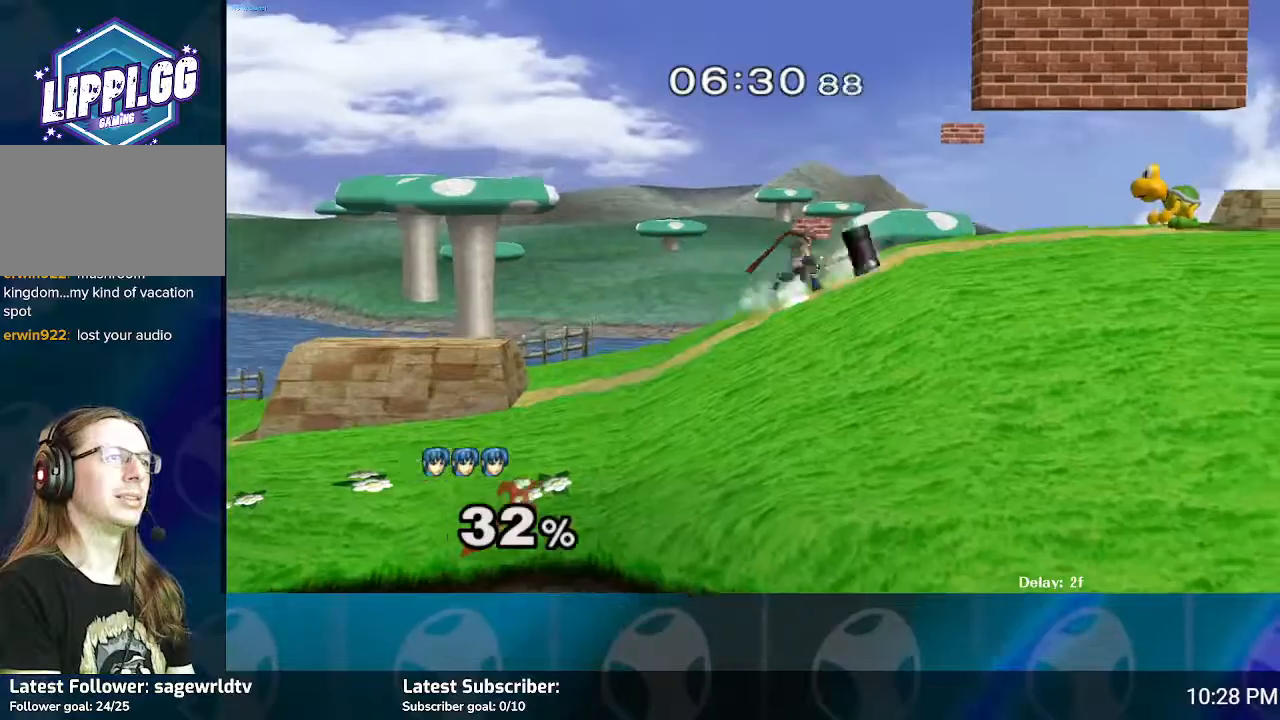
{"buttons": [], "left_stick": "right", "right_stick": "center", "events": []}
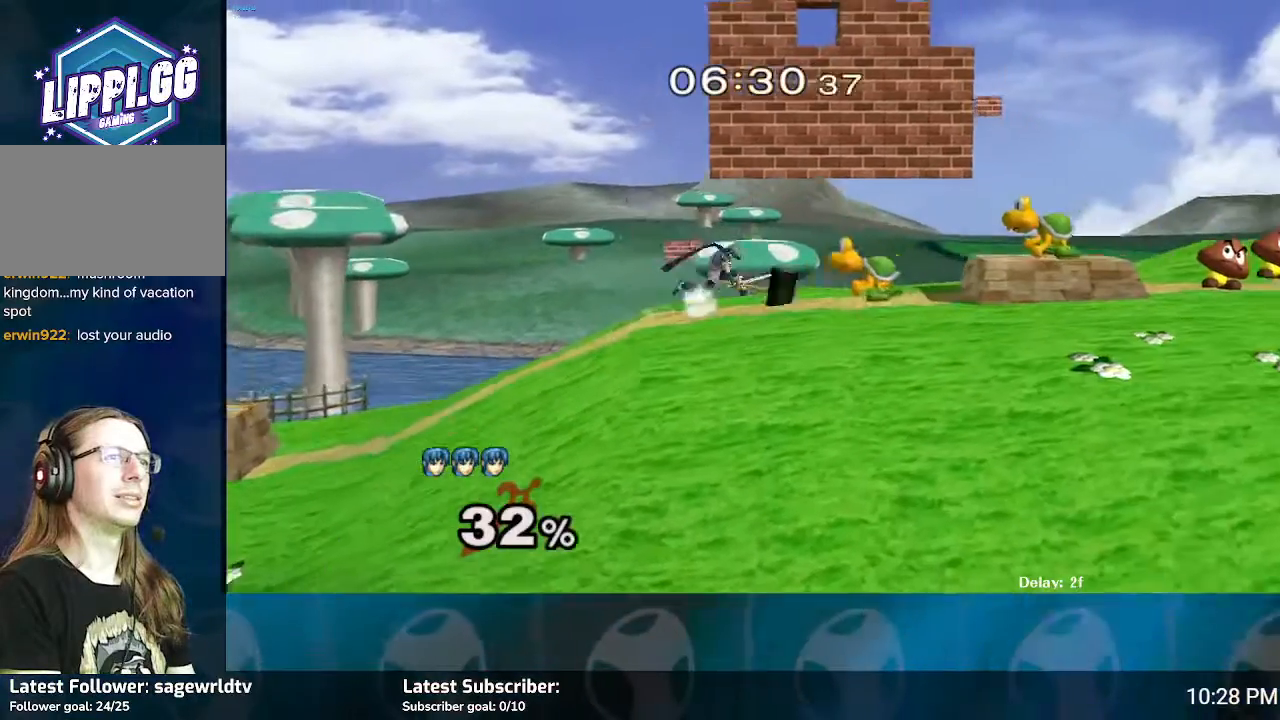
{"buttons": [], "left_stick": "right", "right_stick": "center", "events": []}
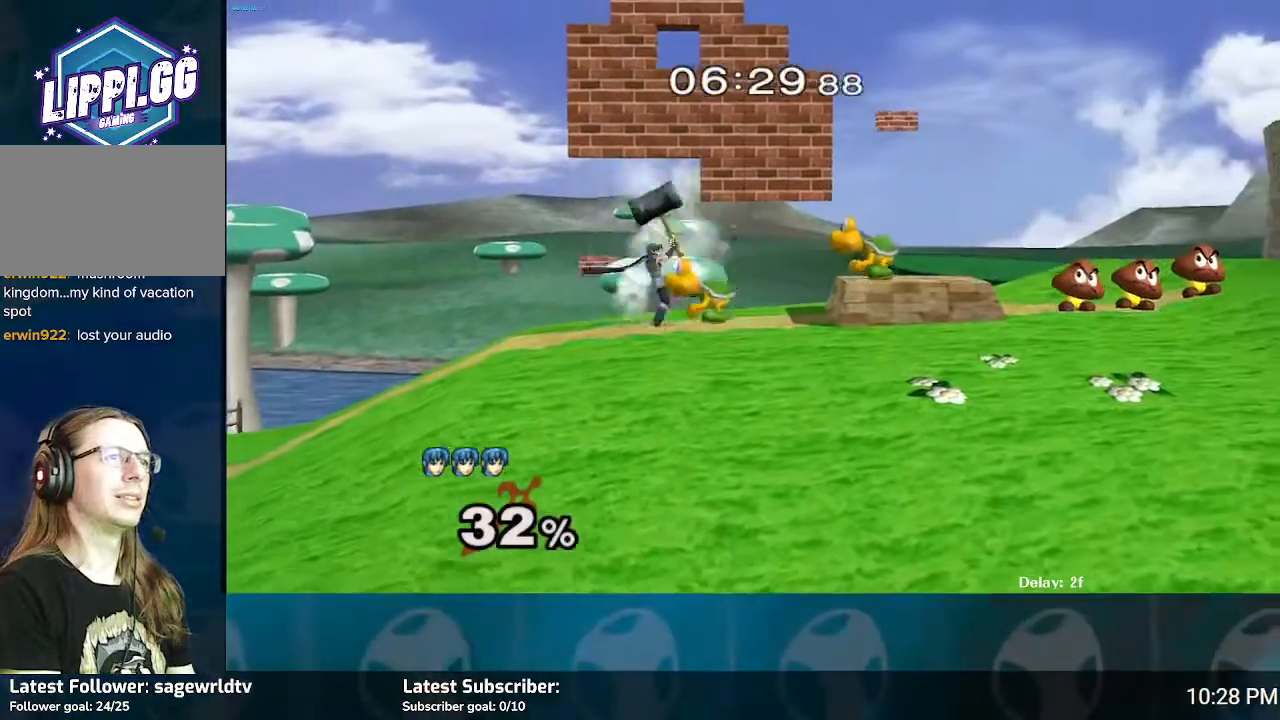
{"buttons": [], "left_stick": "right", "right_stick": "center", "events": []}
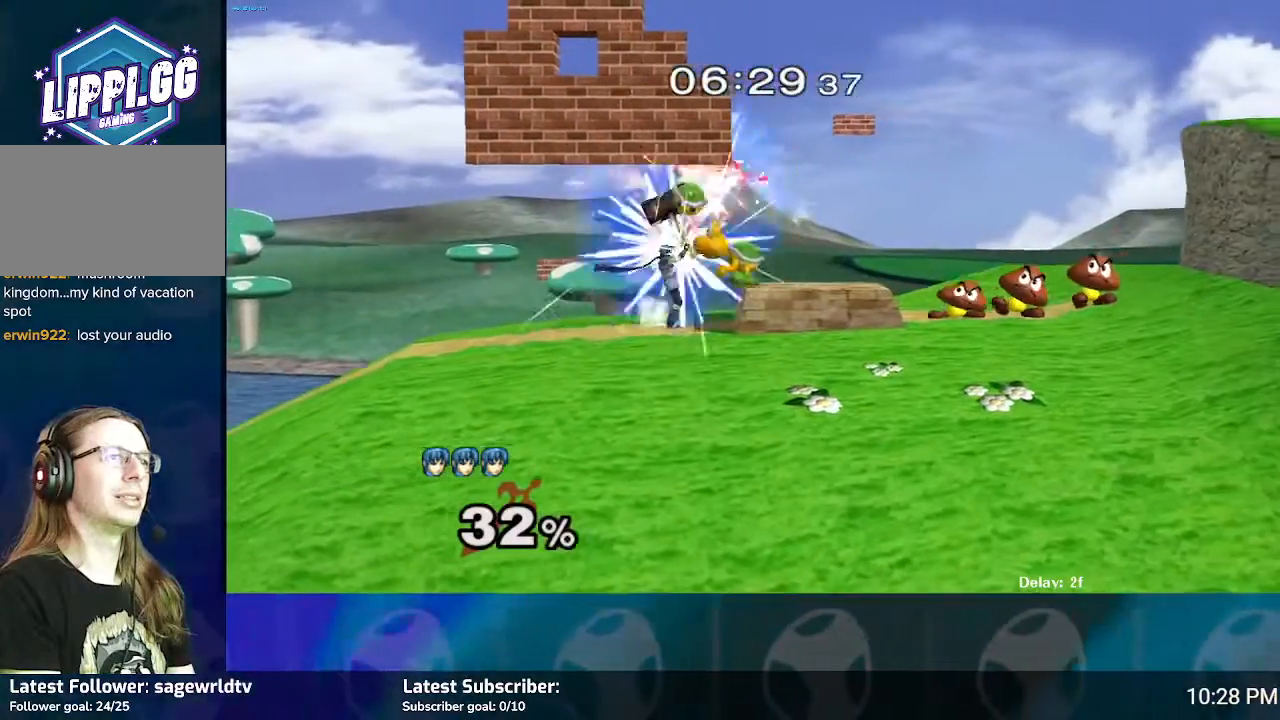
{"buttons": [], "left_stick": "right", "right_stick": "center", "events": []}
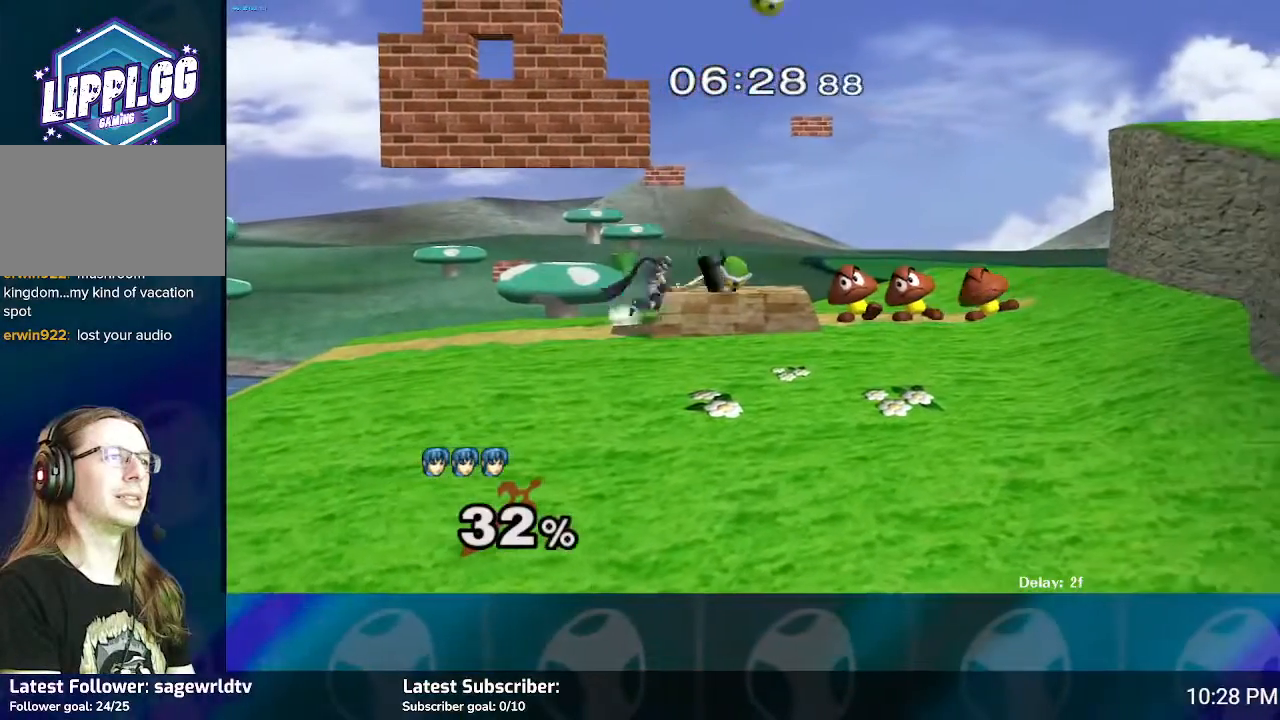
{"buttons": ["A"], "left_stick": "right", "right_stick": "center", "events": [[401, "A", "down"]]}
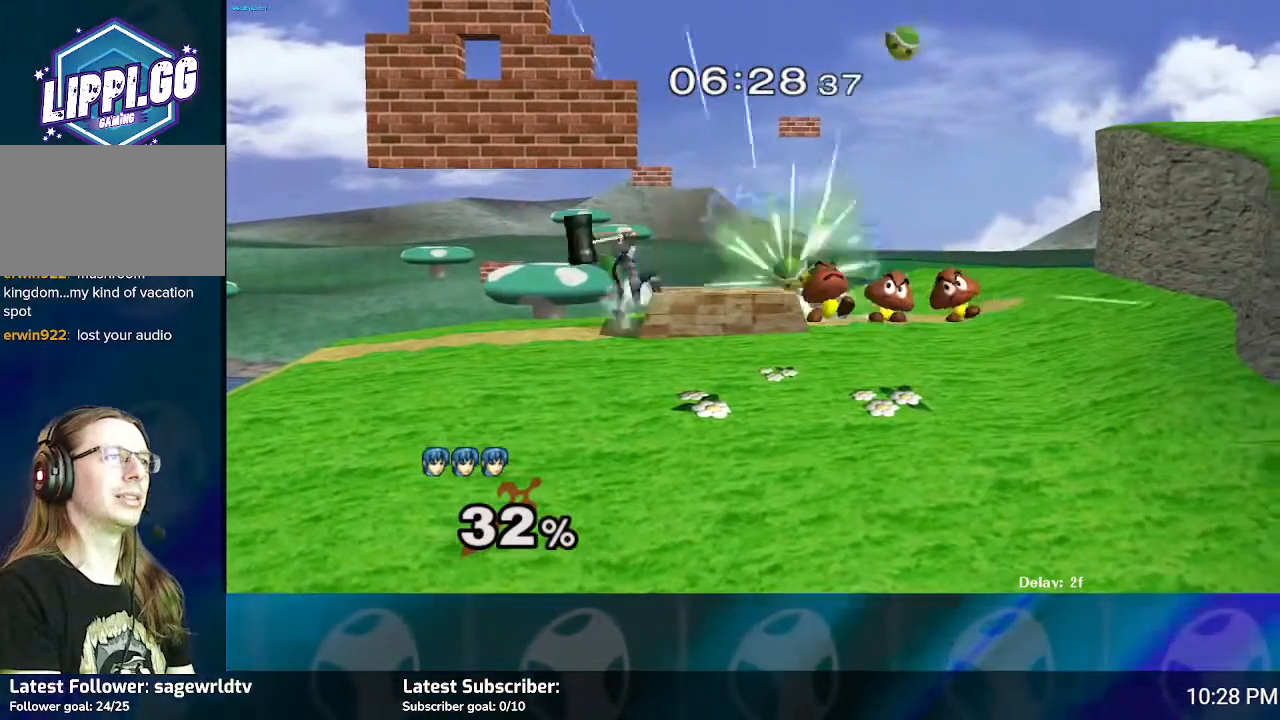
{"buttons": [], "left_stick": "right", "right_stick": "center", "events": [[33, "A", "up"]]}
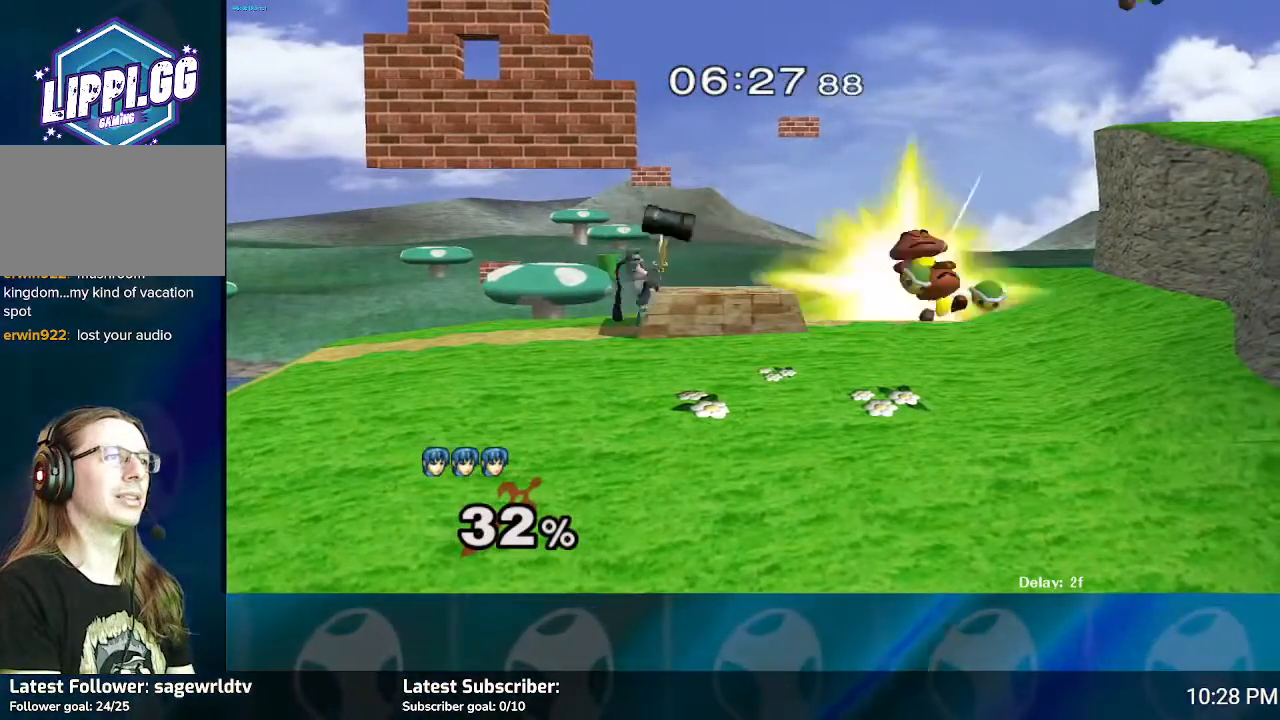
{"buttons": [], "left_stick": "up-right", "right_stick": "center", "events": [[100, "A", "down"], [334, "left_stick", "up-right"], [501, "A", "up"]]}
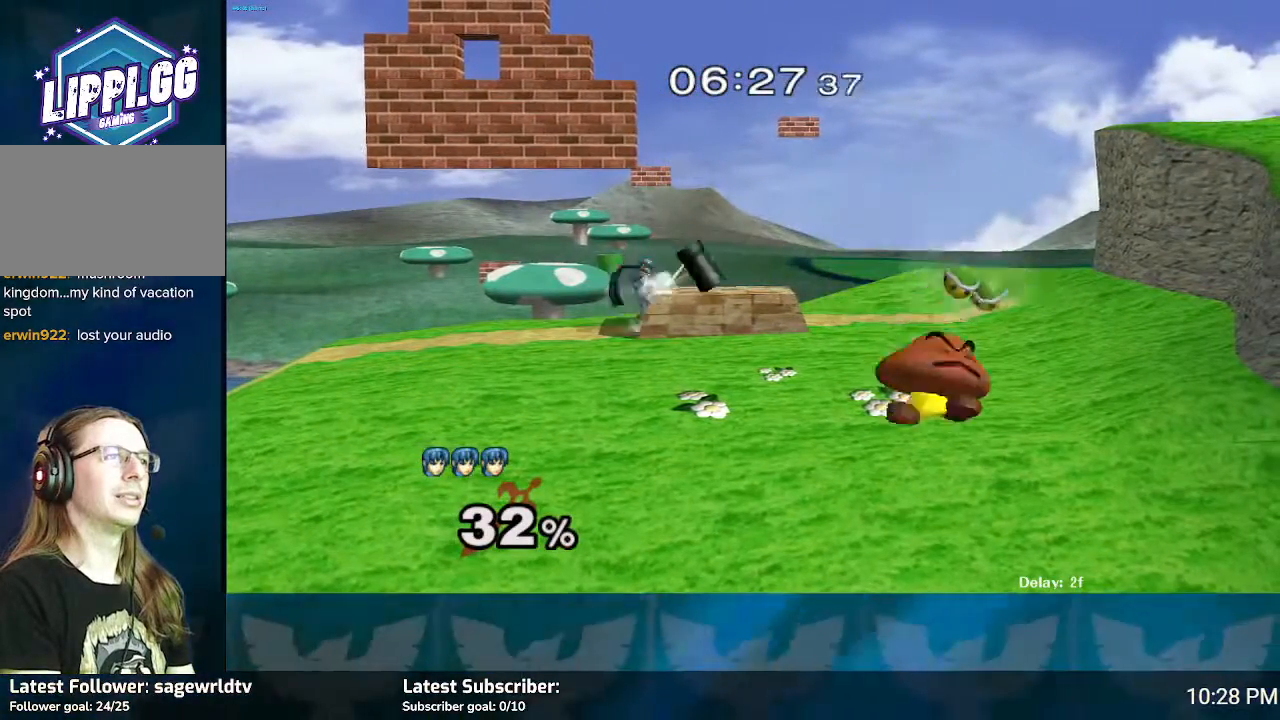
{"buttons": [], "left_stick": "up", "right_stick": "center", "events": [[33, "left_stick", "up"], [100, "A", "down"], [200, "A", "up"], [267, "A", "down"], [367, "A", "up"], [434, "A", "down"], [500, "A", "up"]]}
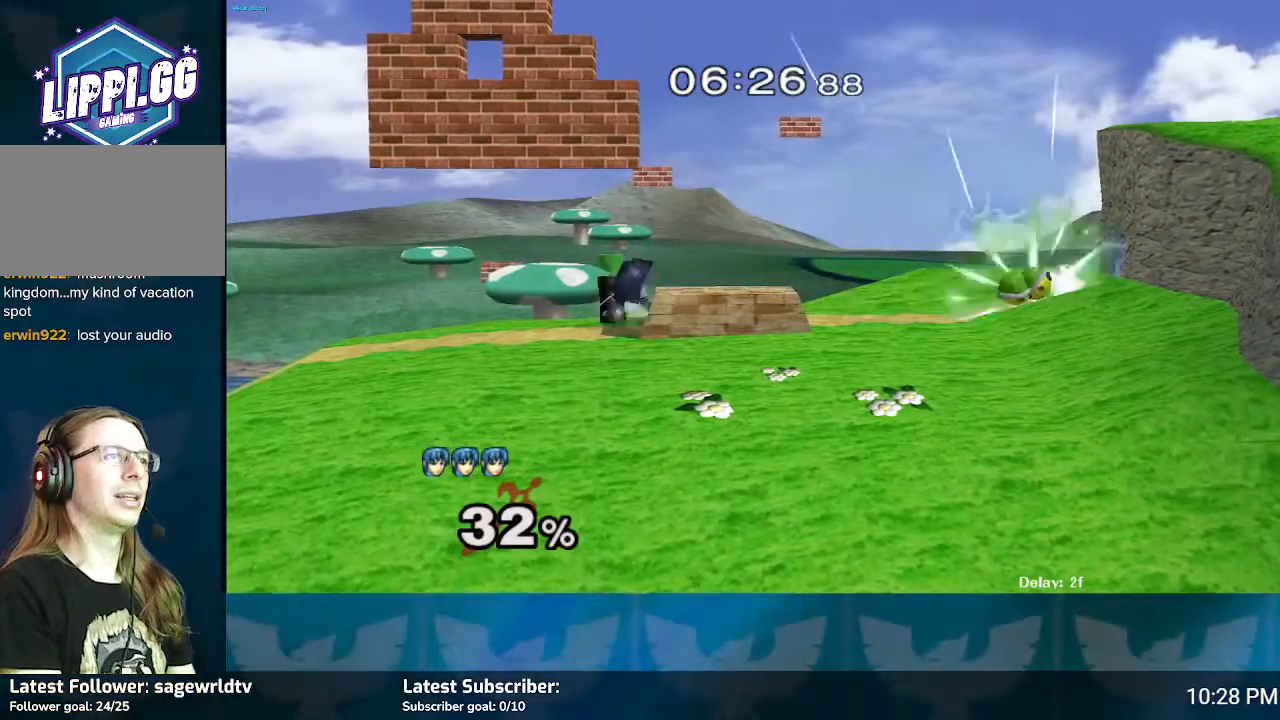
{"buttons": [], "left_stick": "up", "right_stick": "center", "events": [[34, "L1", "down"], [100, "A", "down"], [134, "L1", "up"], [167, "A", "up"], [167, "left_stick", "up-left"], [234, "A", "down"], [334, "A", "up"], [401, "A", "down"], [468, "A", "up"], [468, "left_stick", "up"]]}
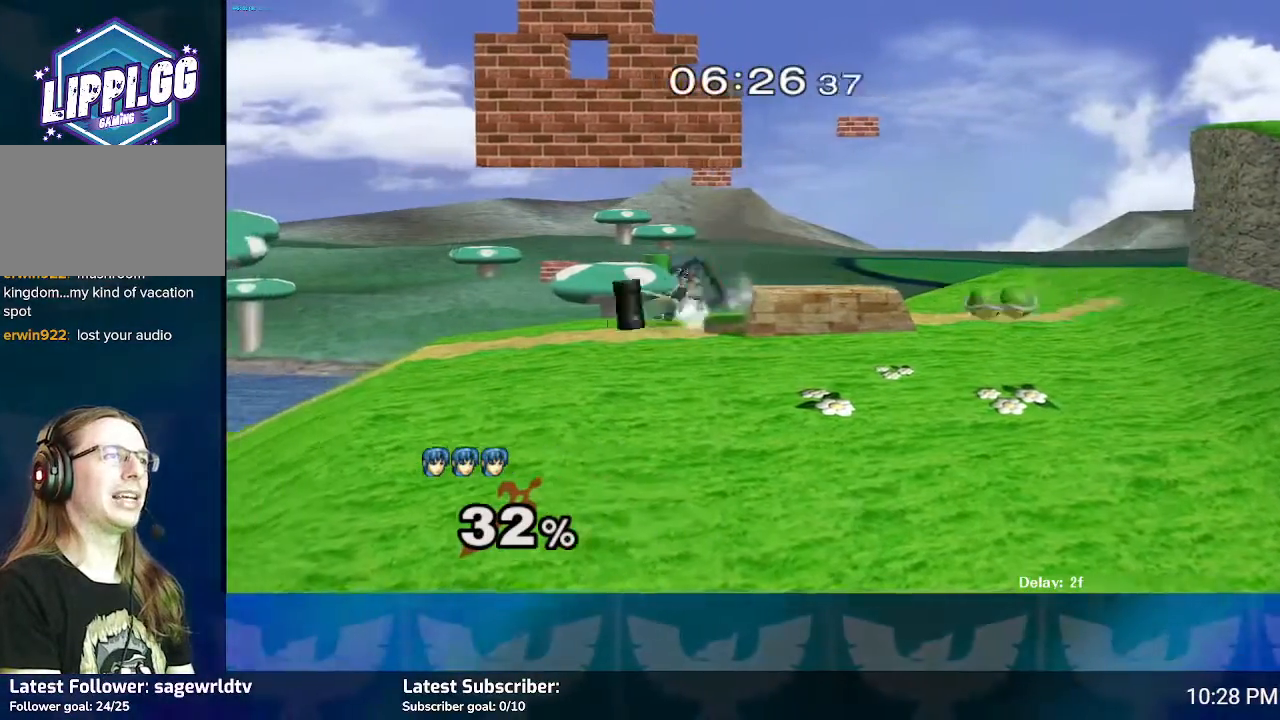
{"buttons": [], "left_stick": "right", "right_stick": "center", "events": [[33, "A", "down"], [33, "left_stick", "up-right"], [100, "A", "up"], [133, "left_stick", "right"], [200, "A", "down"], [267, "A", "up"], [334, "A", "down"], [400, "A", "up"]]}
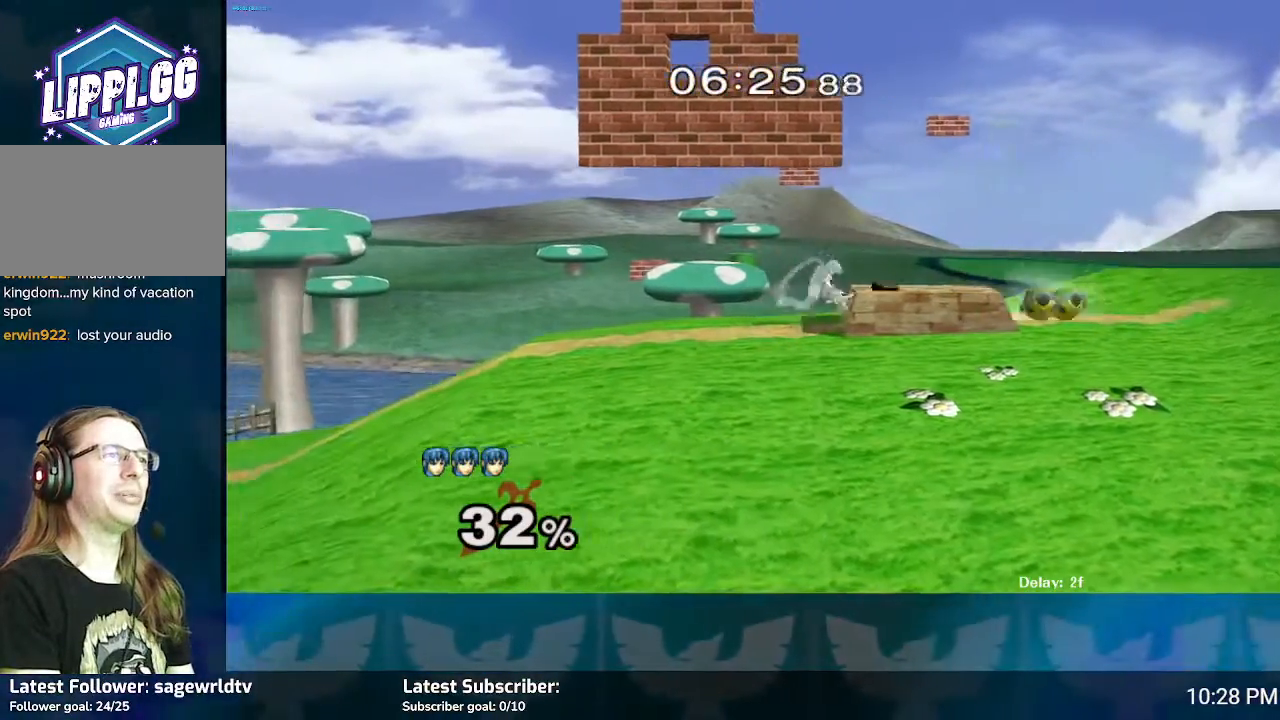
{"buttons": [], "left_stick": "up-right", "right_stick": "center", "events": [[34, "right_stick", "right"], [67, "left_stick", "up-right"], [201, "right_stick", "center"], [301, "A", "down"], [434, "A", "up"]]}
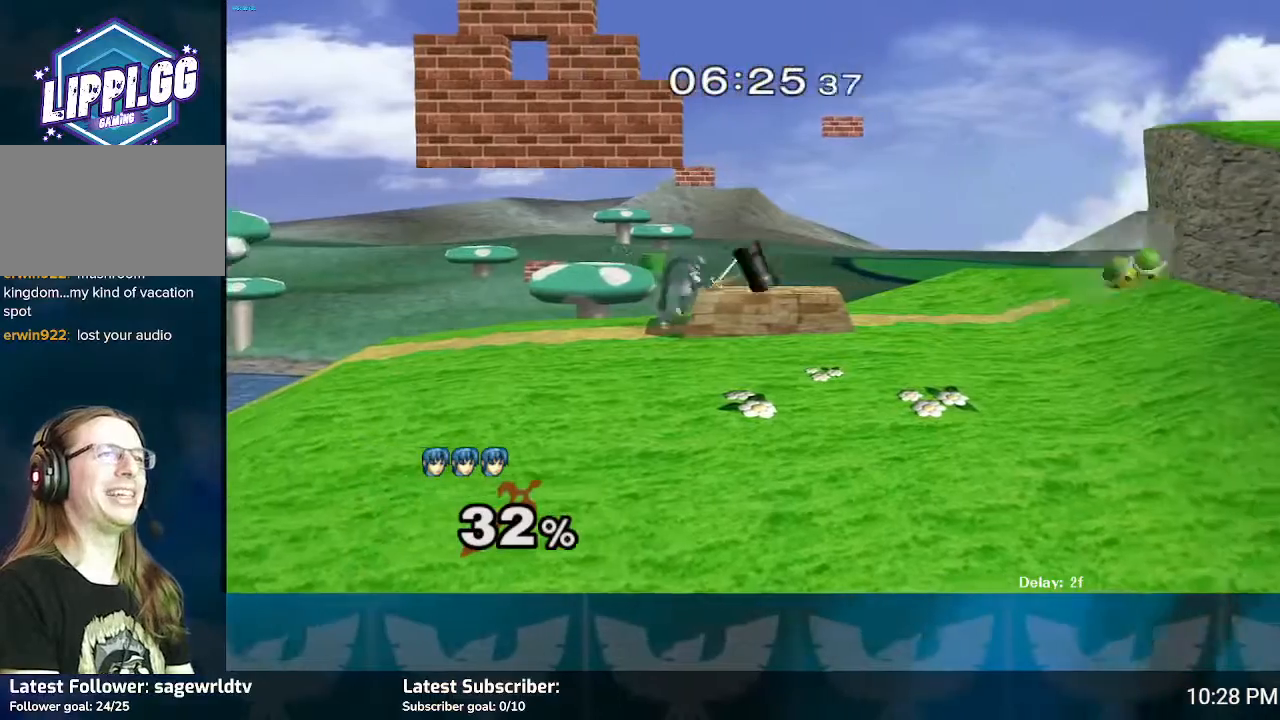
{"buttons": [], "left_stick": "up-right", "right_stick": "center", "events": [[33, "A", "down"], [133, "A", "up"], [167, "left_stick", "up"], [233, "A", "down"], [334, "A", "up"], [334, "left_stick", "up-right"], [400, "A", "down"], [467, "A", "up"]]}
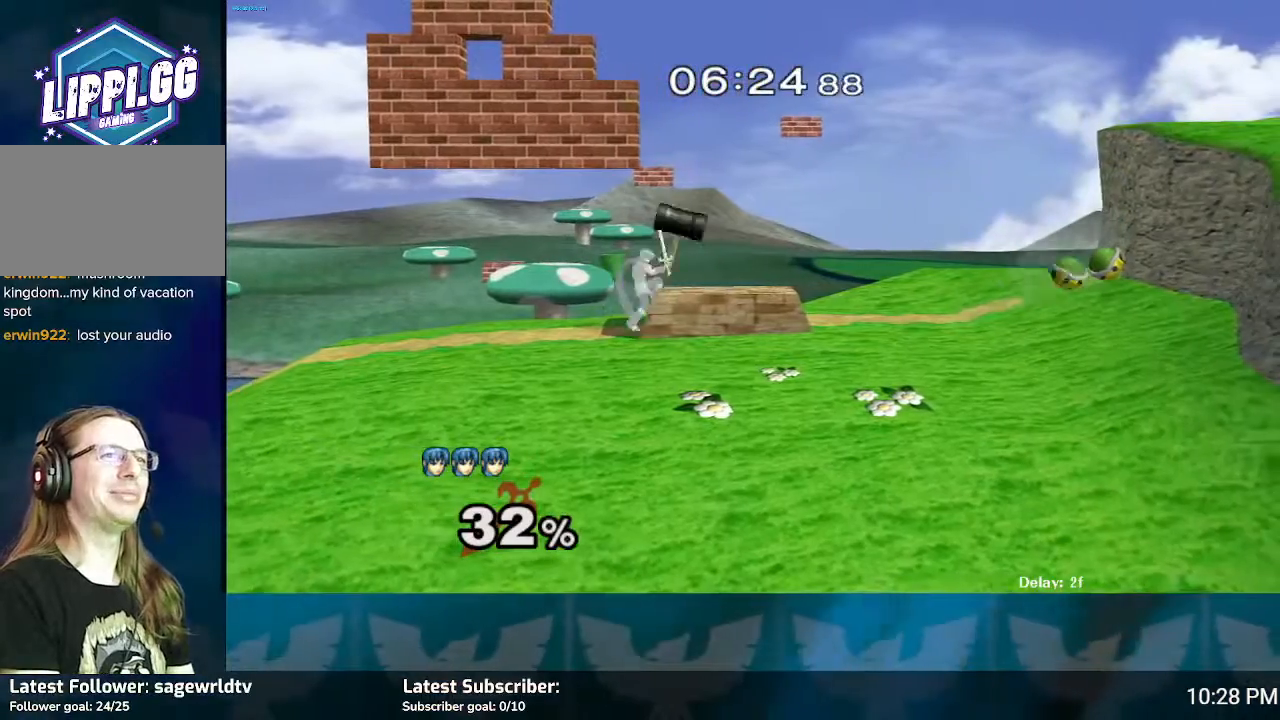
{"buttons": [], "left_stick": "up-right", "right_stick": "center", "events": [[100, "A", "down"], [134, "A", "up"], [267, "A", "down"], [334, "A", "up"], [401, "A", "down"], [501, "A", "up"]]}
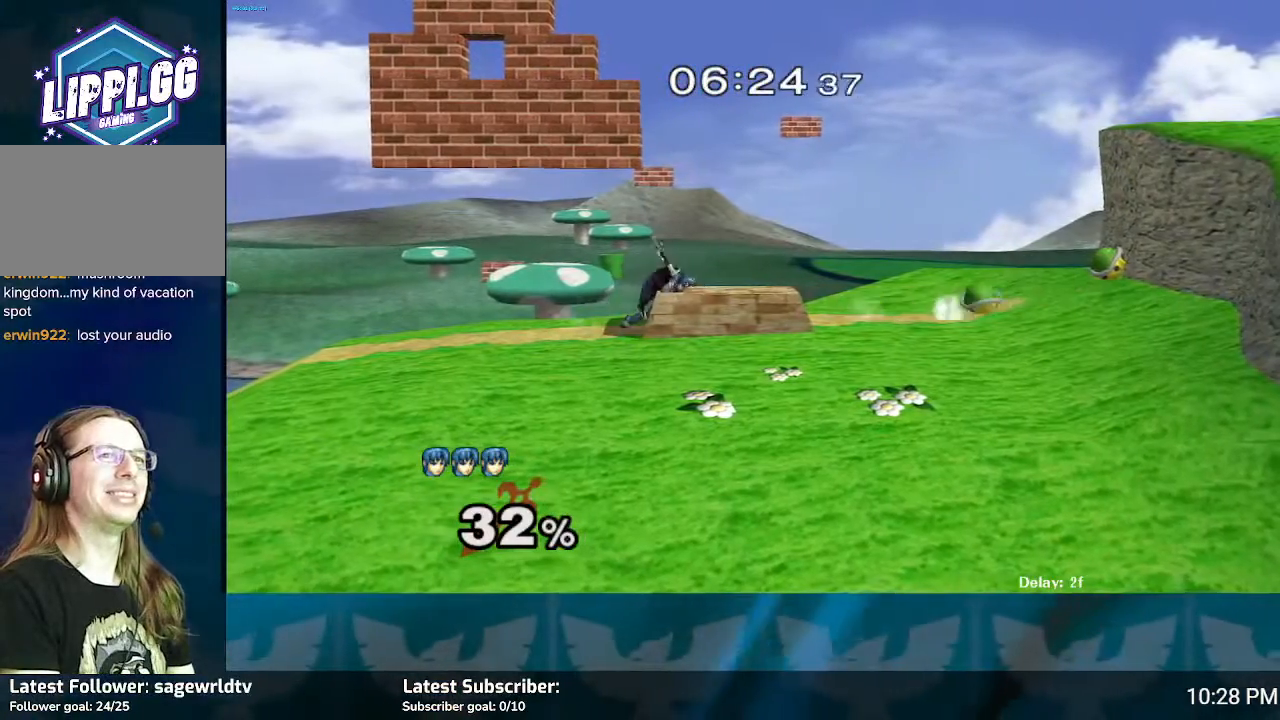
{"buttons": [], "left_stick": "center", "right_stick": "center", "events": [[67, "A", "down"], [67, "left_stick", "center"], [133, "A", "up"], [233, "A", "down"], [334, "A", "up"]]}
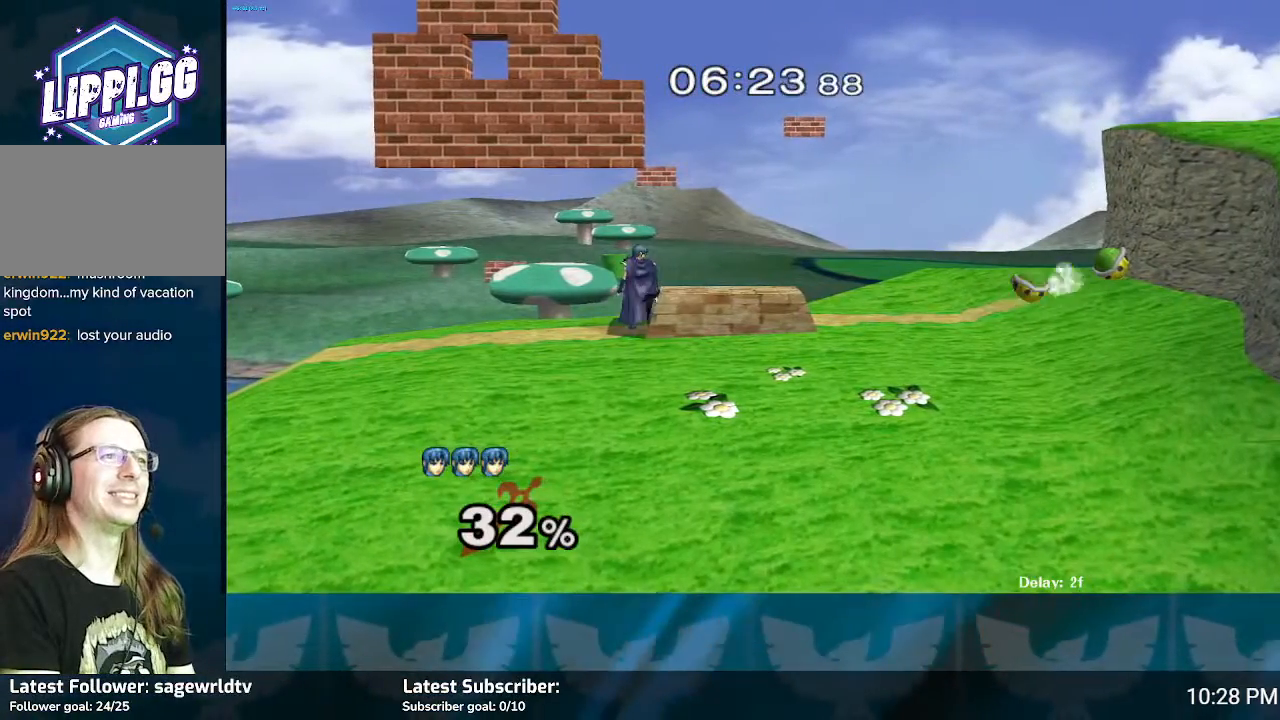
{"buttons": [], "left_stick": "up-right", "right_stick": "center", "events": [[201, "Y", "down"], [234, "Y", "up"], [334, "left_stick", "up-right"]]}
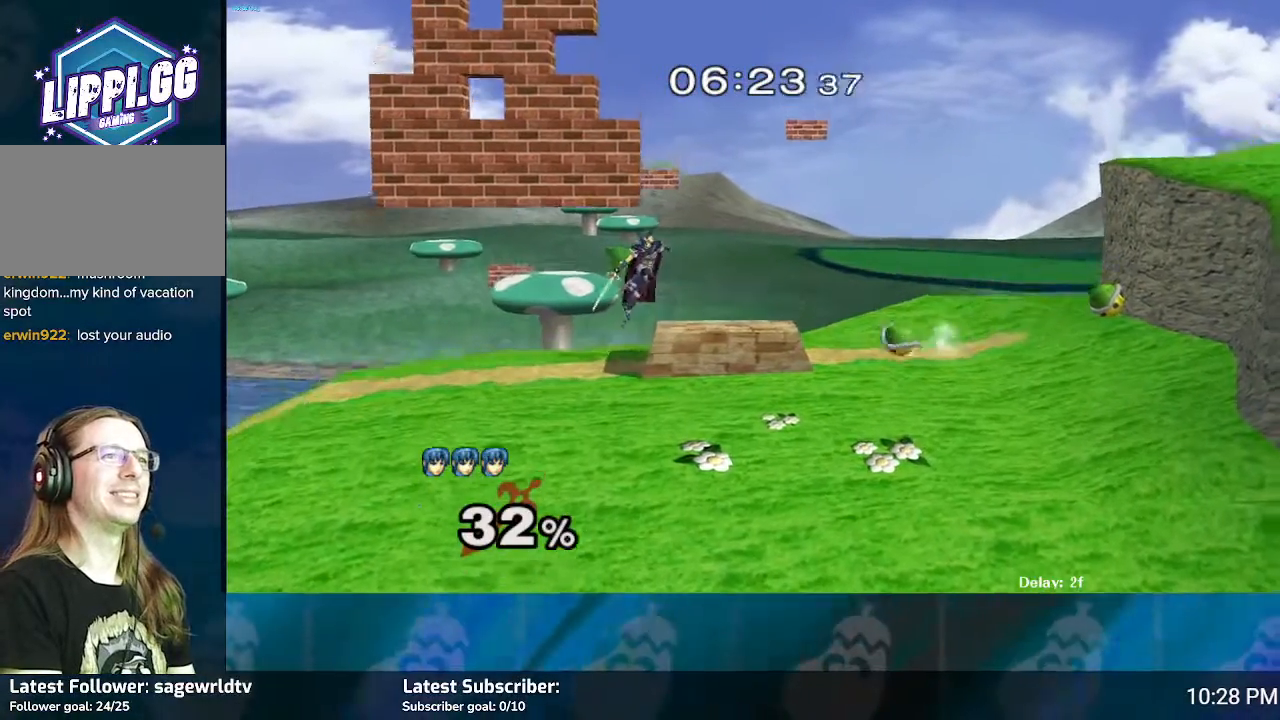
{"buttons": [], "left_stick": "center", "right_stick": "center", "events": [[467, "left_stick", "center"]]}
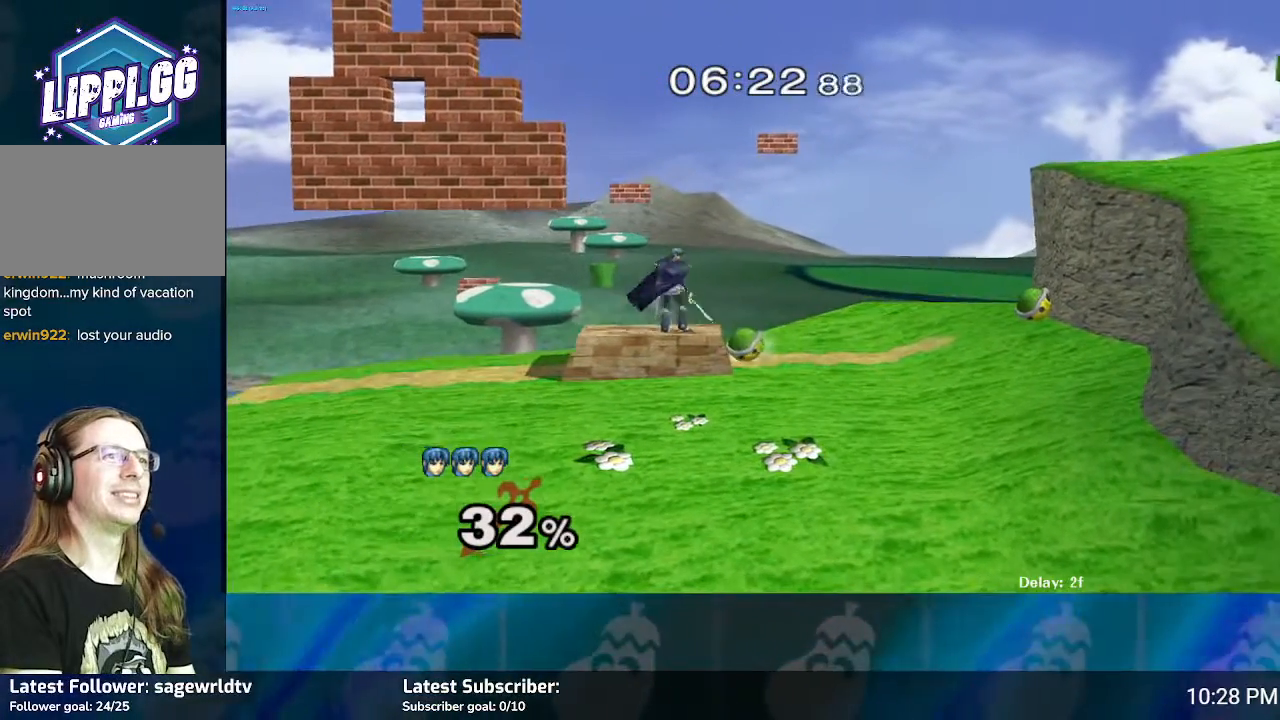
{"buttons": [], "left_stick": "center", "right_stick": "right", "events": [[367, "right_stick", "up-right"], [468, "right_stick", "right"]]}
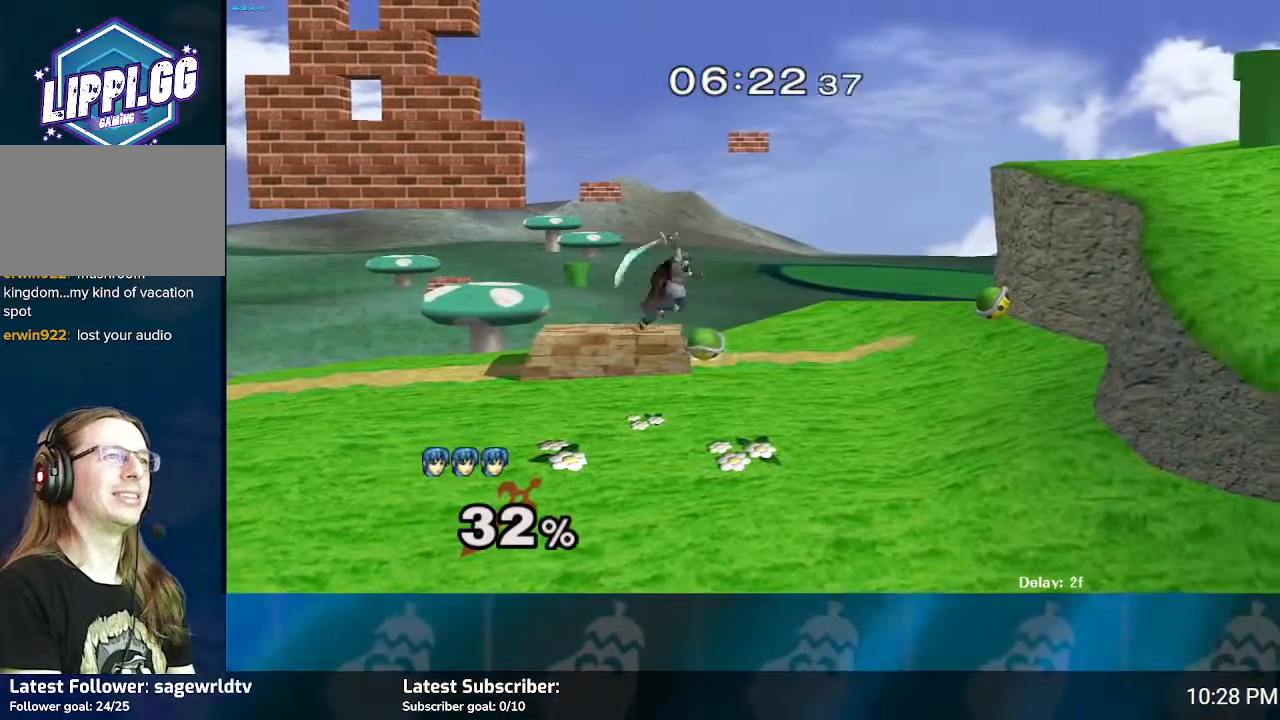
{"buttons": [], "left_stick": "center", "right_stick": "center", "events": [[500, "right_stick", "center"]]}
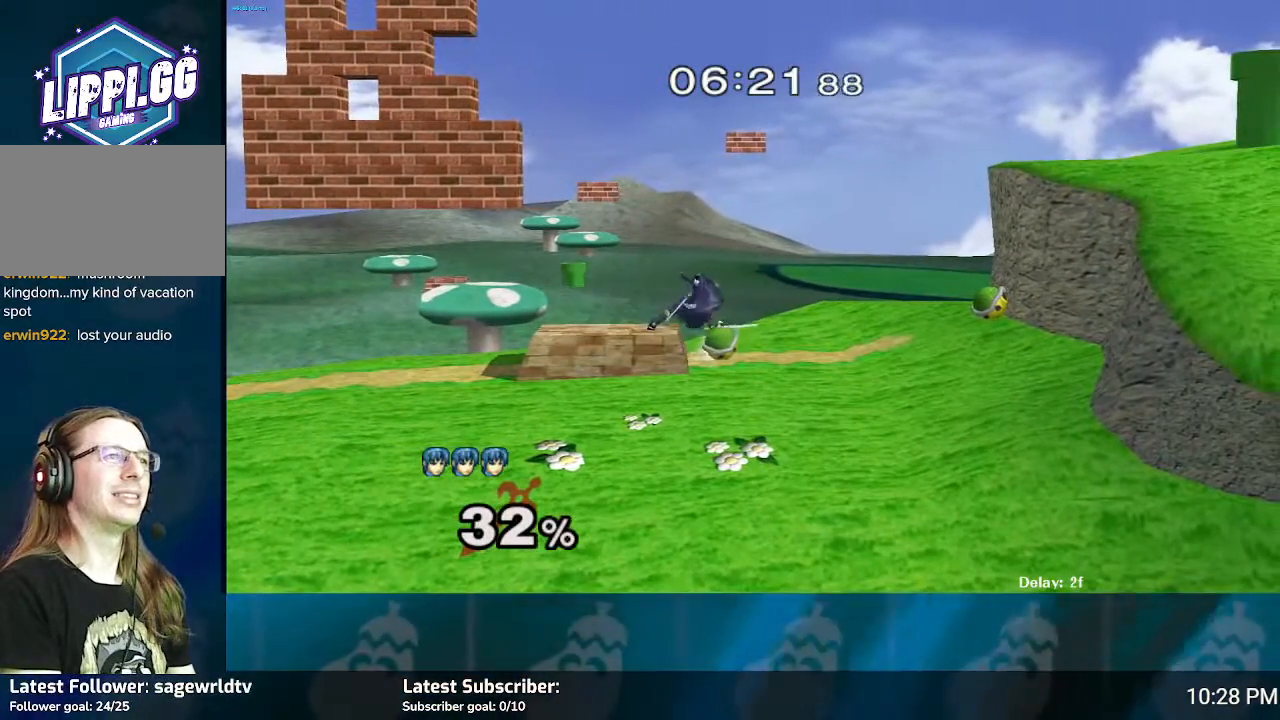
{"buttons": [], "left_stick": "center", "right_stick": "right", "events": [[334, "right_stick", "right"]]}
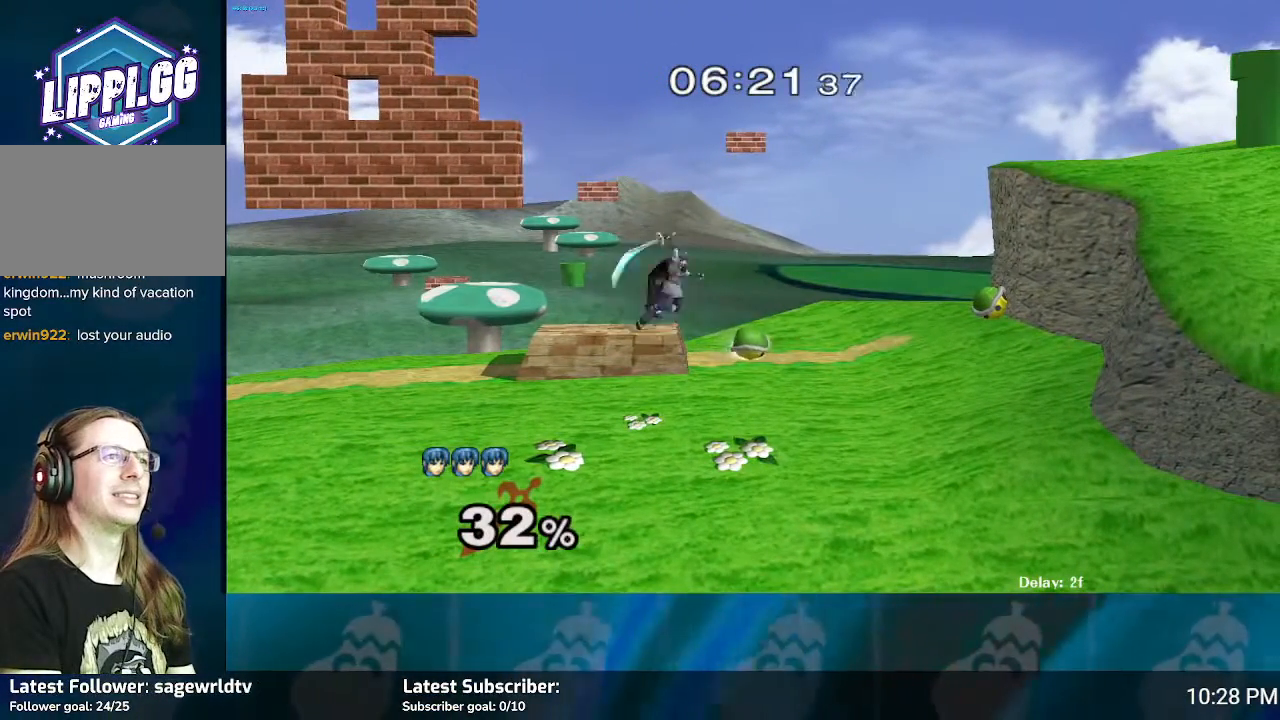
{"buttons": [], "left_stick": "center", "right_stick": "center", "events": [[400, "right_stick", "center"]]}
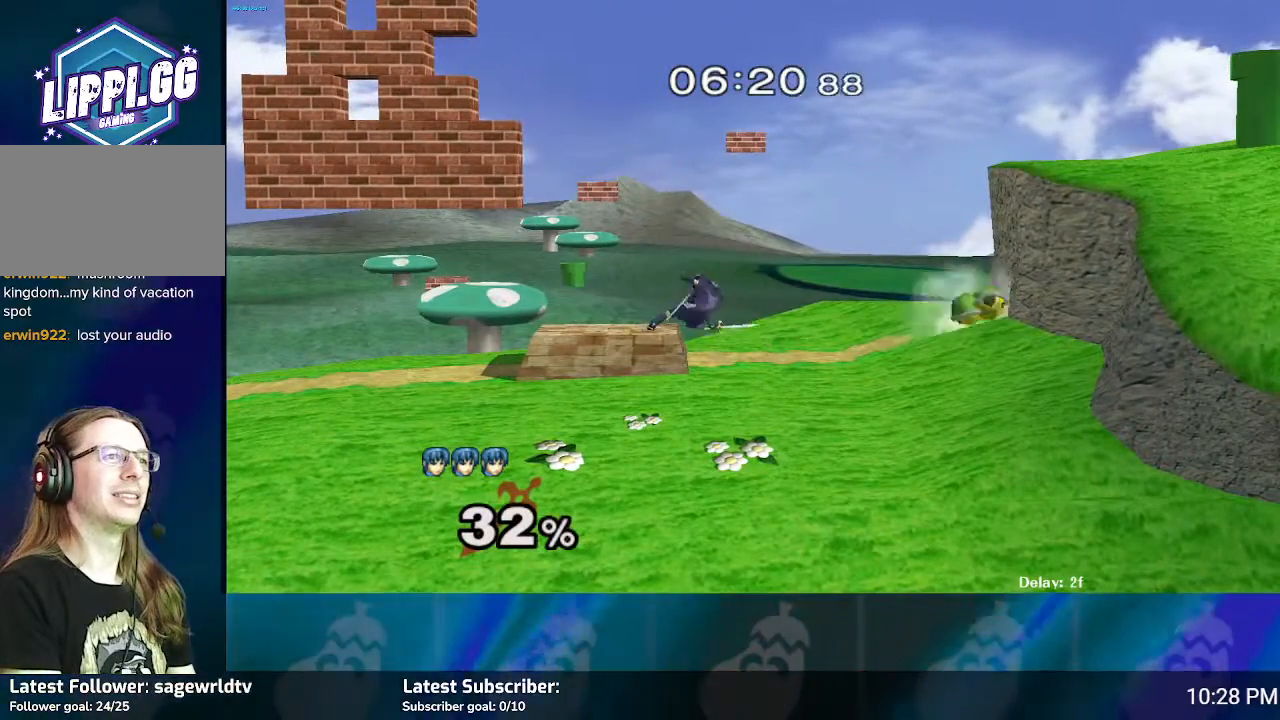
{"buttons": [], "left_stick": "center", "right_stick": "center", "events": []}
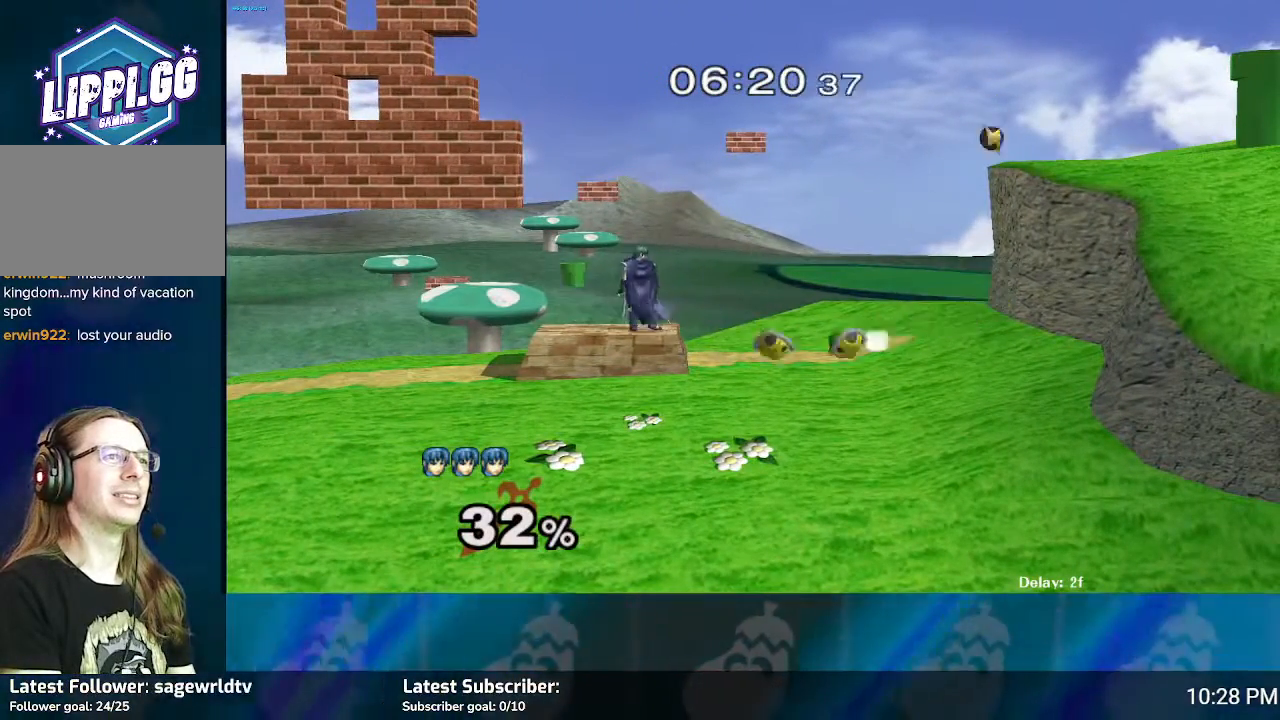
{"buttons": [], "left_stick": "center", "right_stick": "center", "events": []}
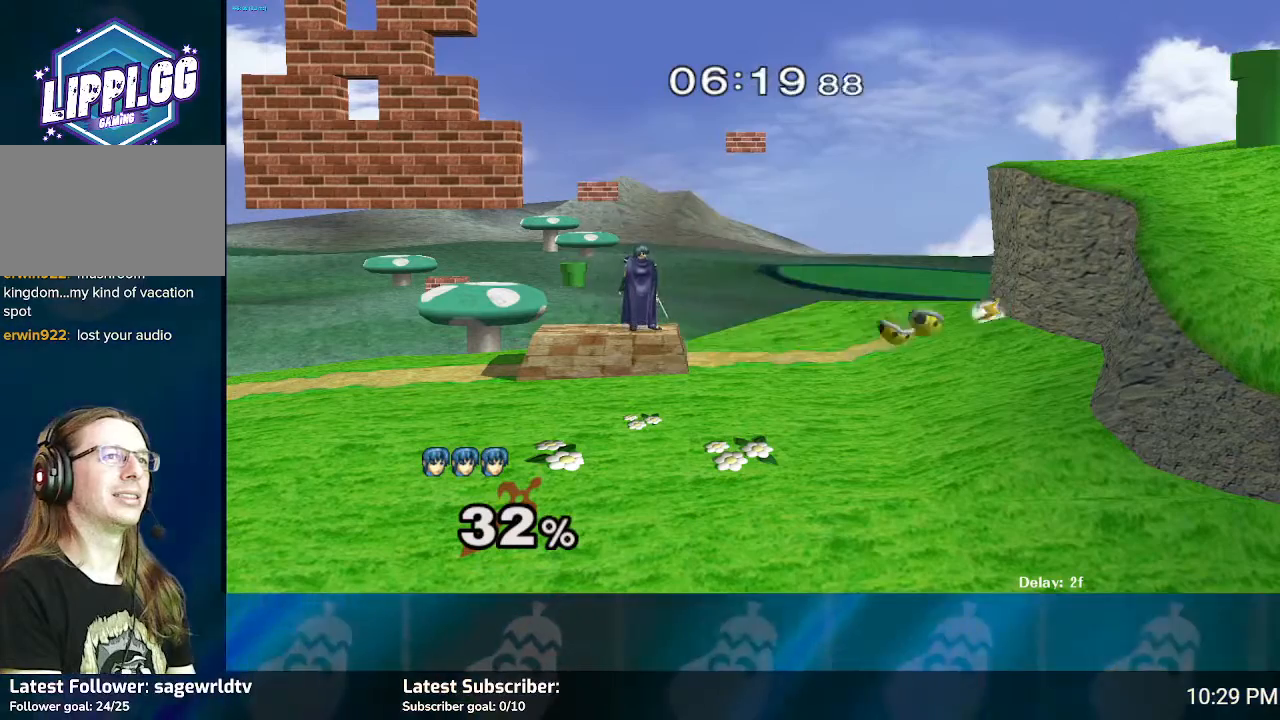
{"buttons": [], "left_stick": "center", "right_stick": "center", "events": []}
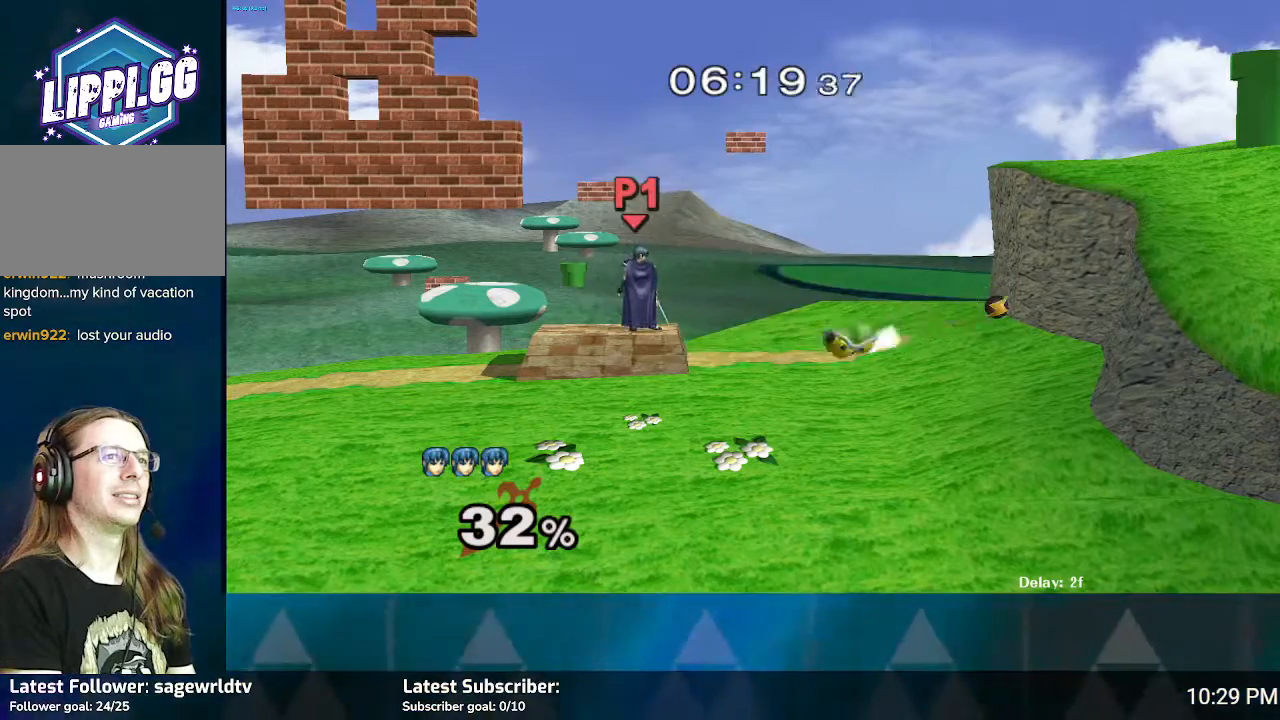
{"buttons": [], "left_stick": "center", "right_stick": "center", "events": []}
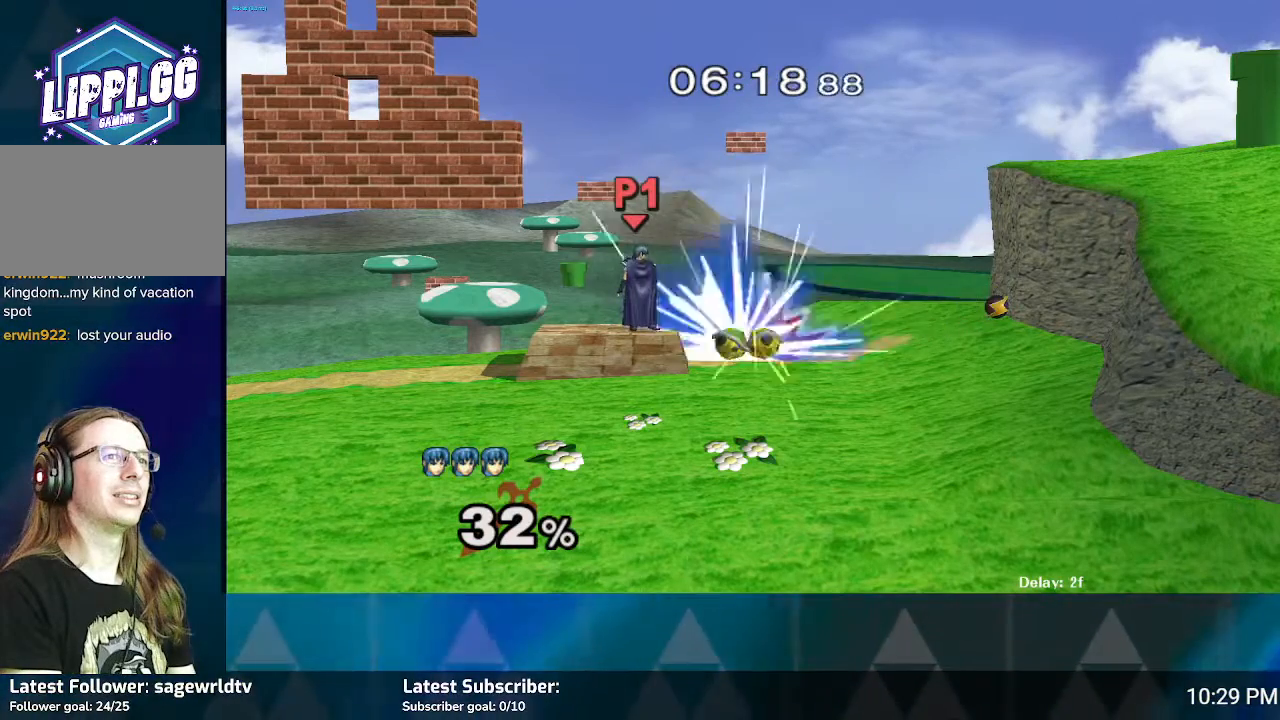
{"buttons": [], "left_stick": "center", "right_stick": "center", "events": []}
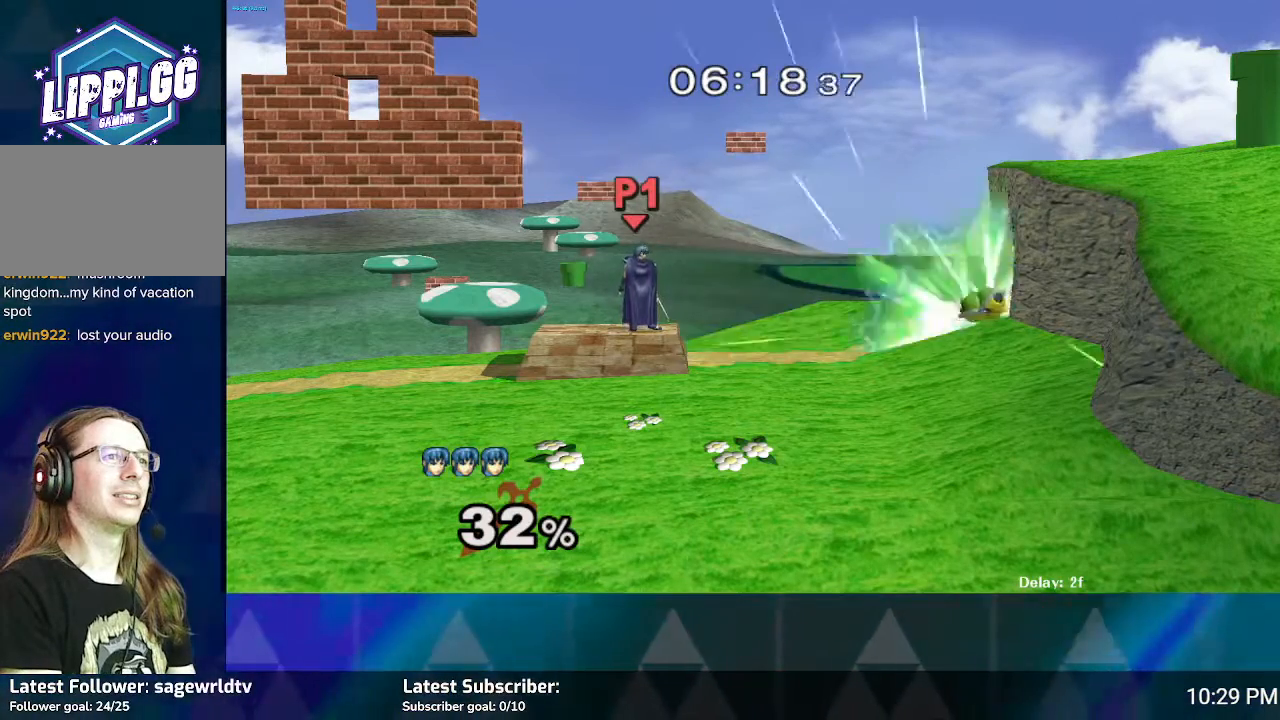
{"buttons": ["Y"], "left_stick": "right", "right_stick": "center", "events": [[467, "Y", "down"], [467, "left_stick", "right"]]}
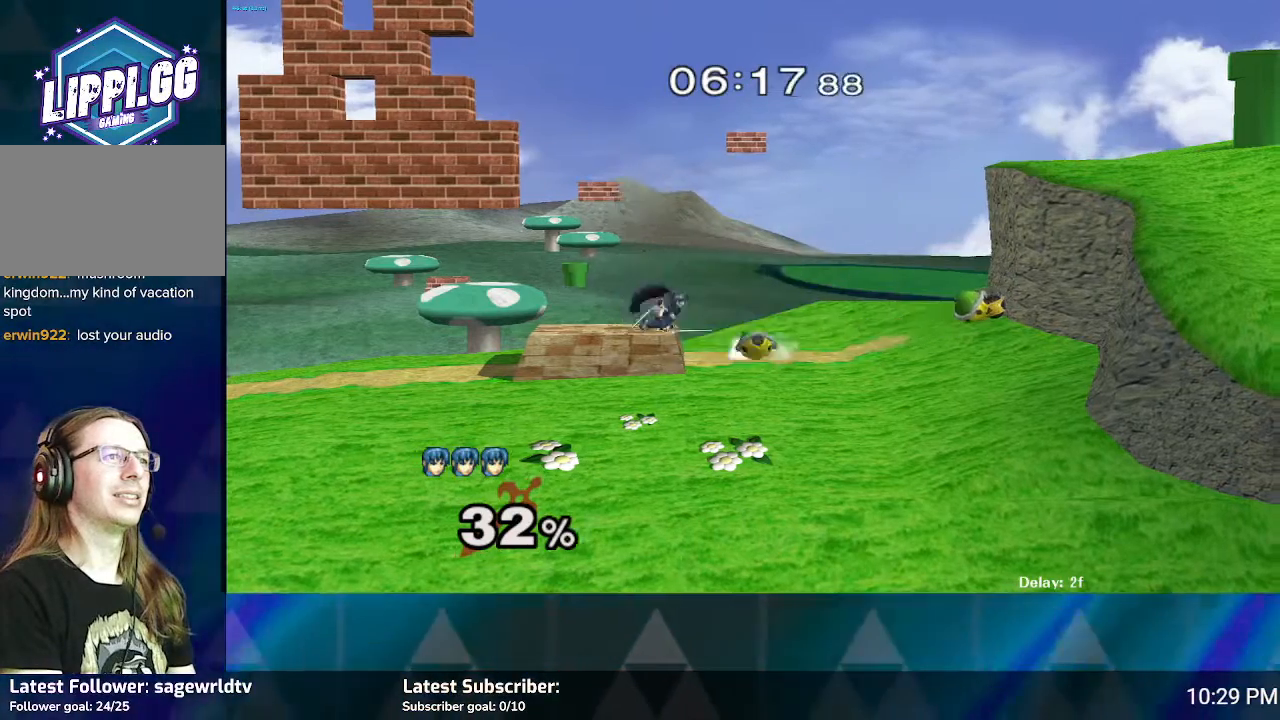
{"buttons": ["Y"], "left_stick": "right", "right_stick": "center", "events": [[134, "Y", "up"], [401, "Y", "down"]]}
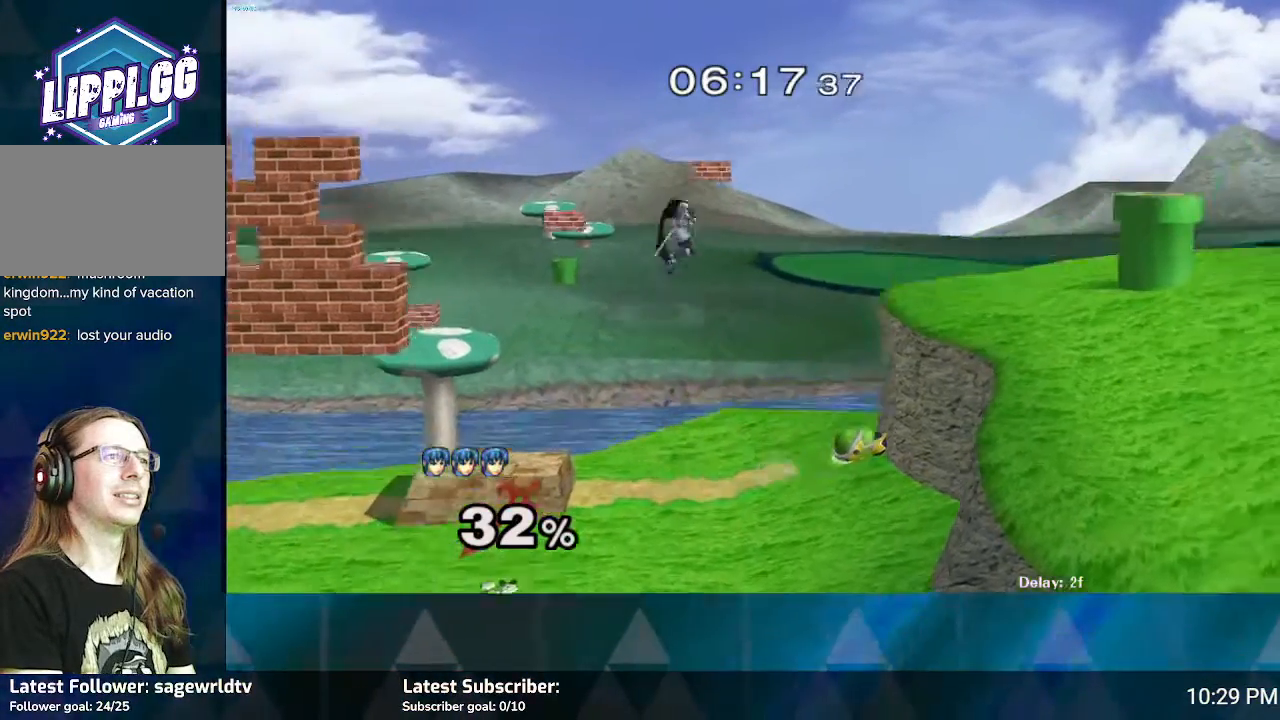
{"buttons": ["B"], "left_stick": "right", "right_stick": "center", "events": [[133, "Y", "up"], [267, "B", "down"]]}
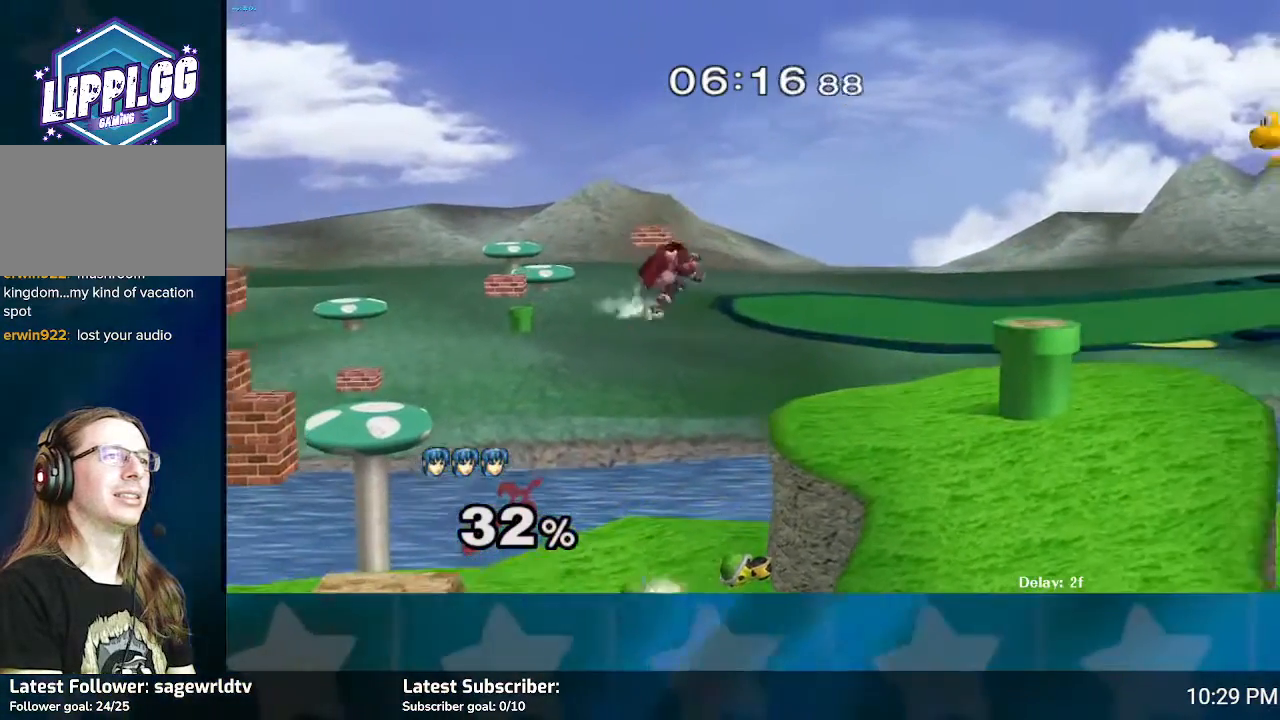
{"buttons": [], "left_stick": "right", "right_stick": "center", "events": [[34, "B", "up"], [267, "B", "down"], [467, "B", "up"]]}